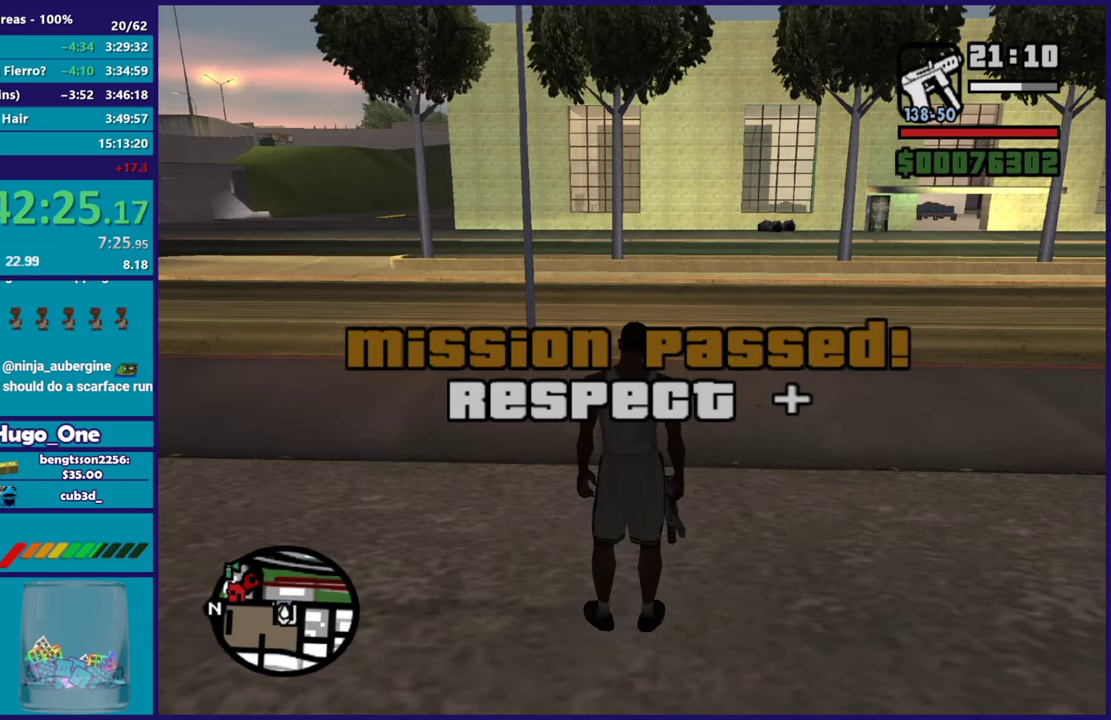
Gameplay with a controller (Xbox layout); each line is a JSON object with the inputs held at the frame after it. "events" lists button and stick changes between this image and that frame as [ms after this image, input, new state], when the widget could be followed in between.
{"buttons": [], "left_stick": "right", "right_stick": "down-right", "events": [[134, "left_stick", "right"], [234, "right_stick", "right"], [317, "right_stick", "down-right"]]}
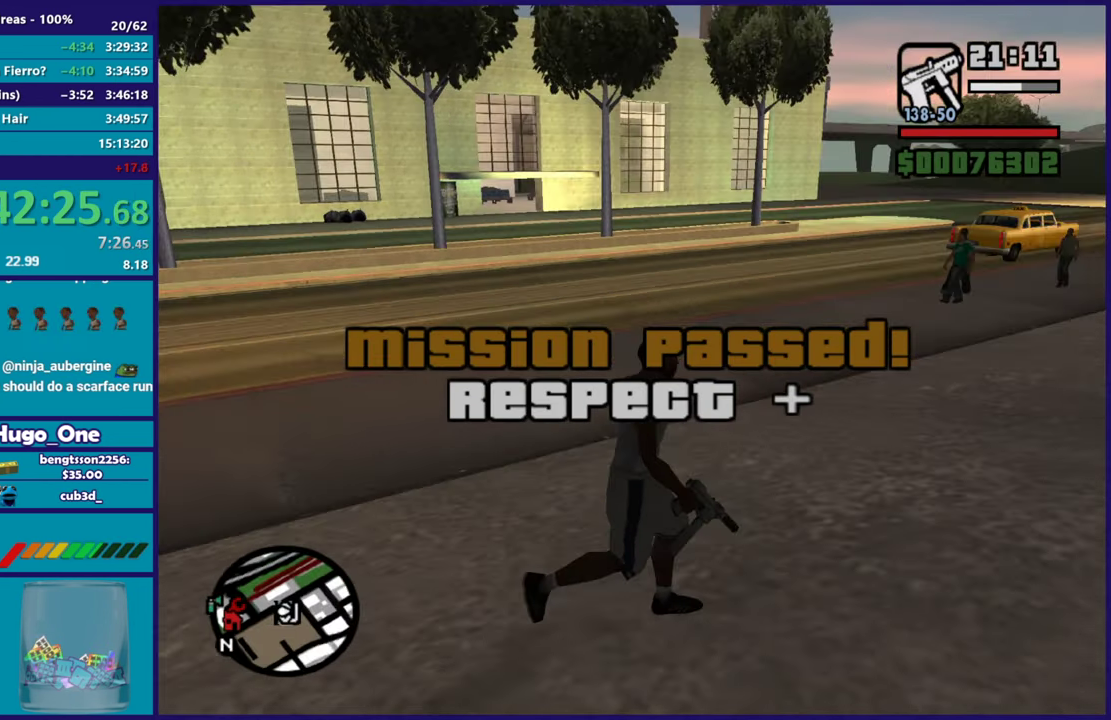
{"buttons": [], "left_stick": "right", "right_stick": "center", "events": [[434, "right_stick", "center"]]}
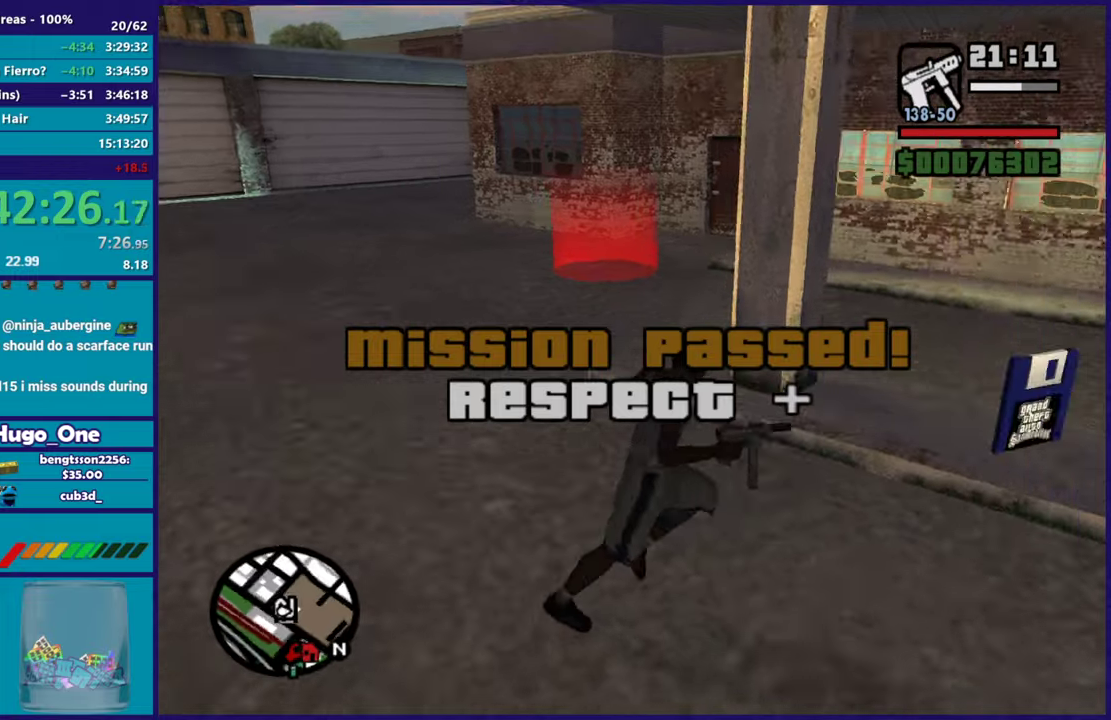
{"buttons": [], "left_stick": "center", "right_stick": "center", "events": [[50, "A", "down"], [50, "left_stick", "up-right"], [184, "A", "up"], [334, "left_stick", "up"], [451, "left_stick", "center"]]}
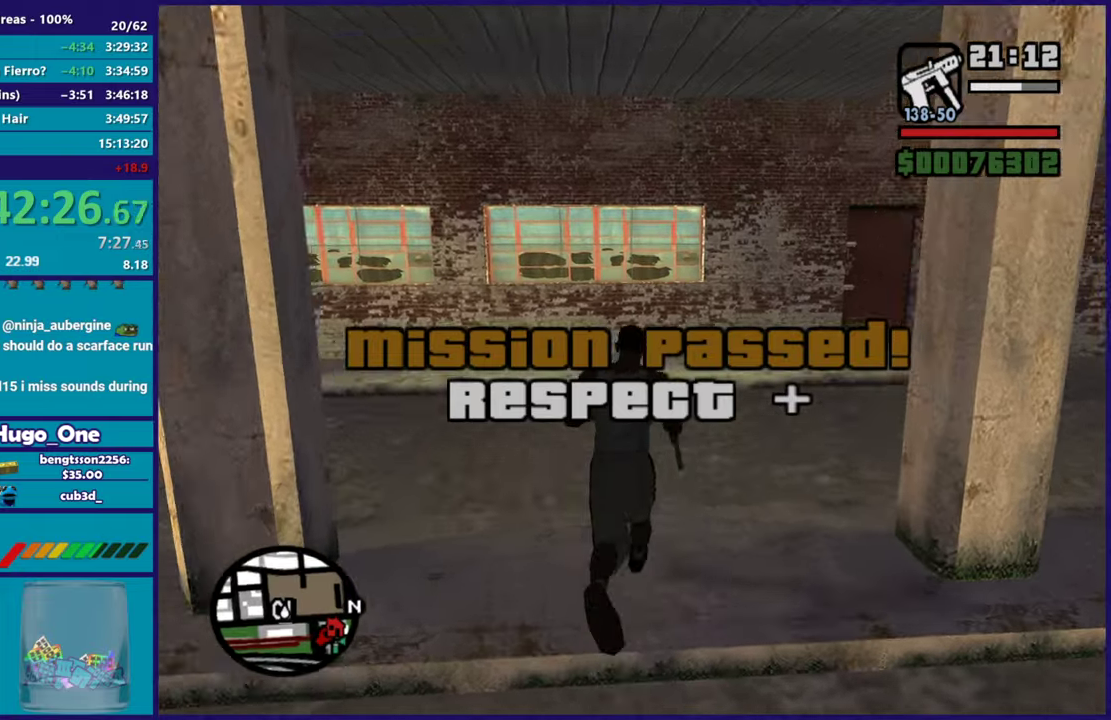
{"buttons": [], "left_stick": "center", "right_stick": "center", "events": []}
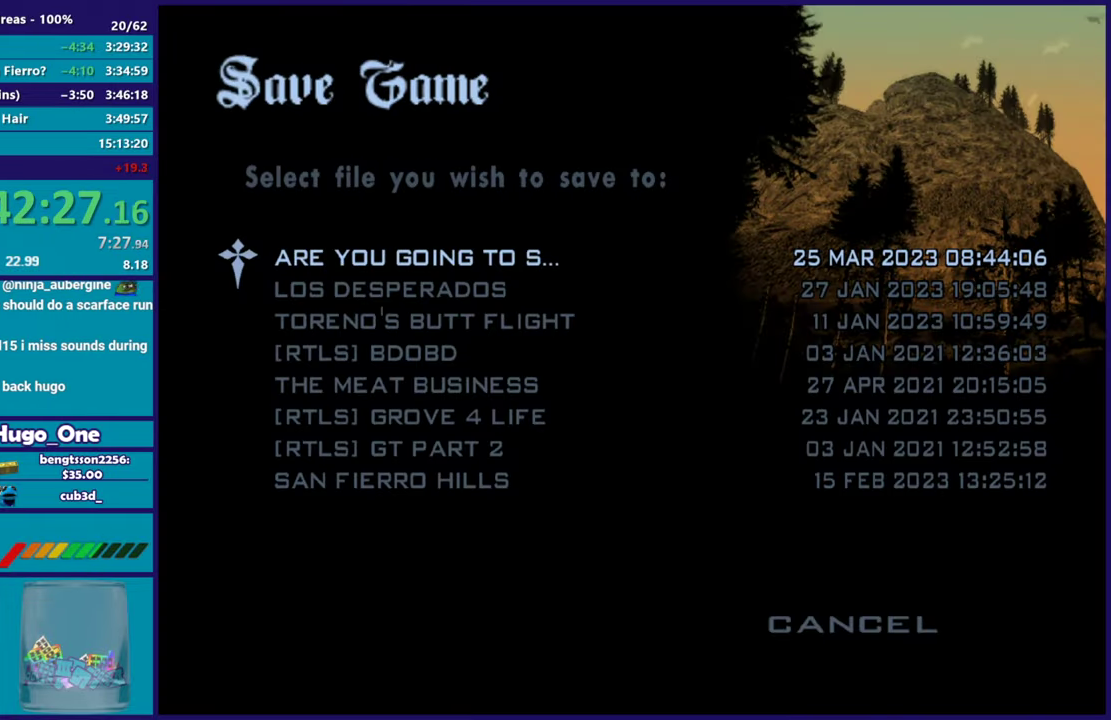
{"buttons": ["DPAD_UP"], "left_stick": "center", "right_stick": "center", "events": [[284, "B", "down"], [401, "B", "up"], [451, "DPAD_UP", "down"]]}
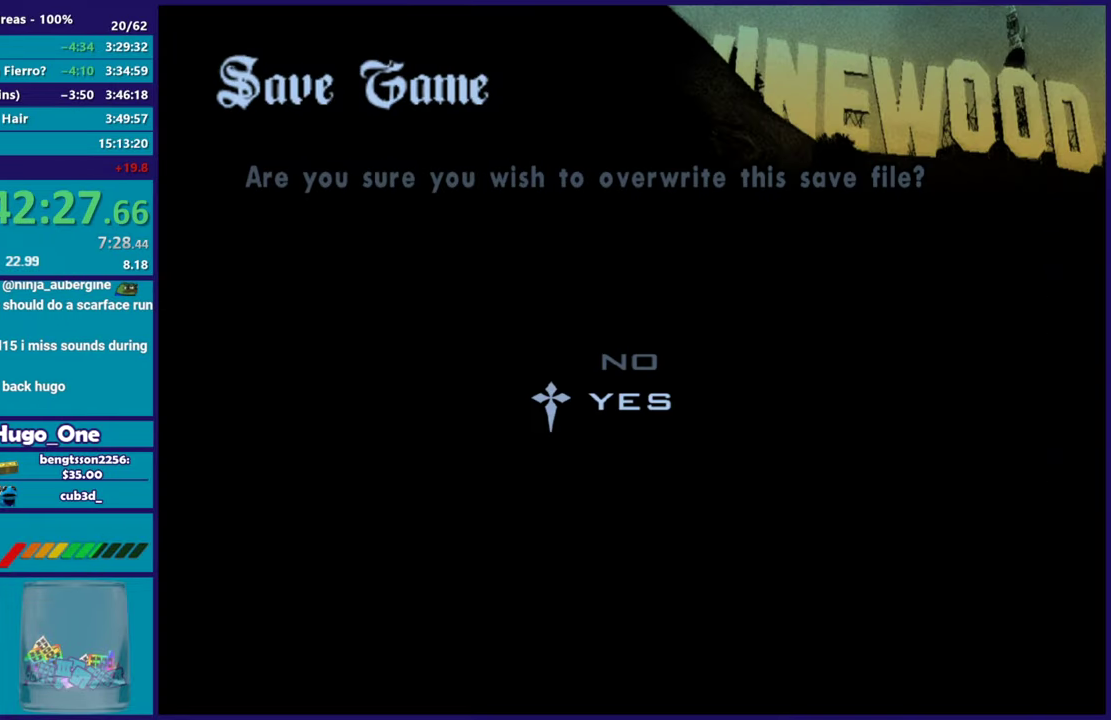
{"buttons": [], "left_stick": "center", "right_stick": "center", "events": [[67, "DPAD_UP", "up"], [100, "B", "down"], [350, "B", "up"]]}
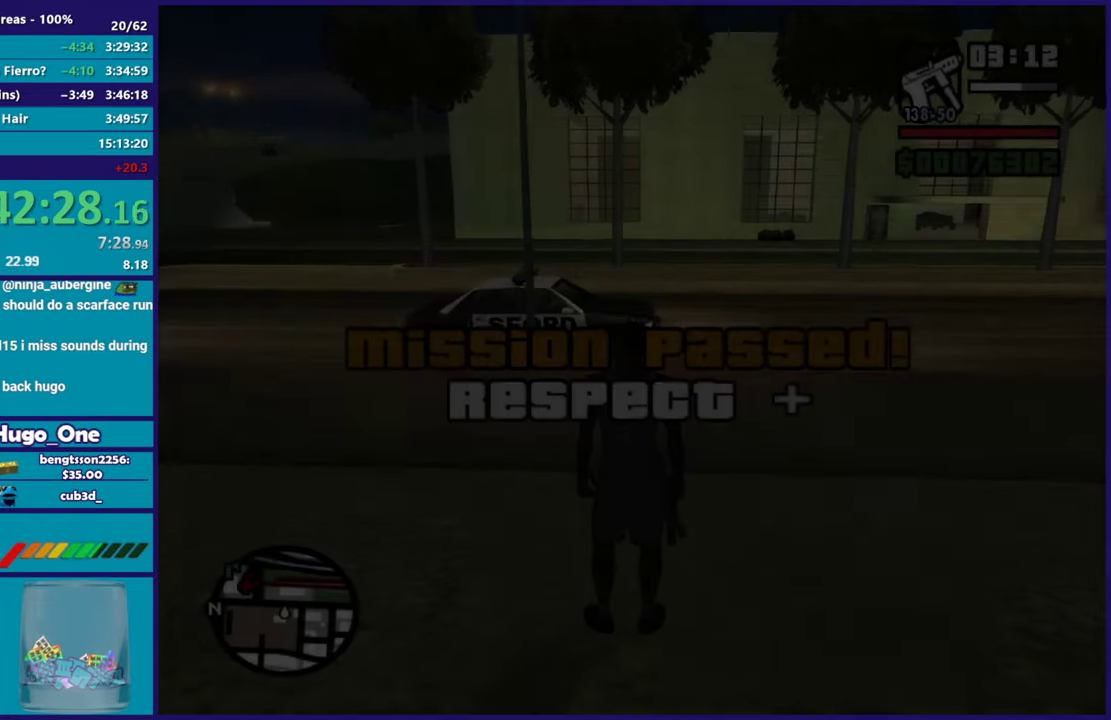
{"buttons": [], "left_stick": "center", "right_stick": "center", "events": []}
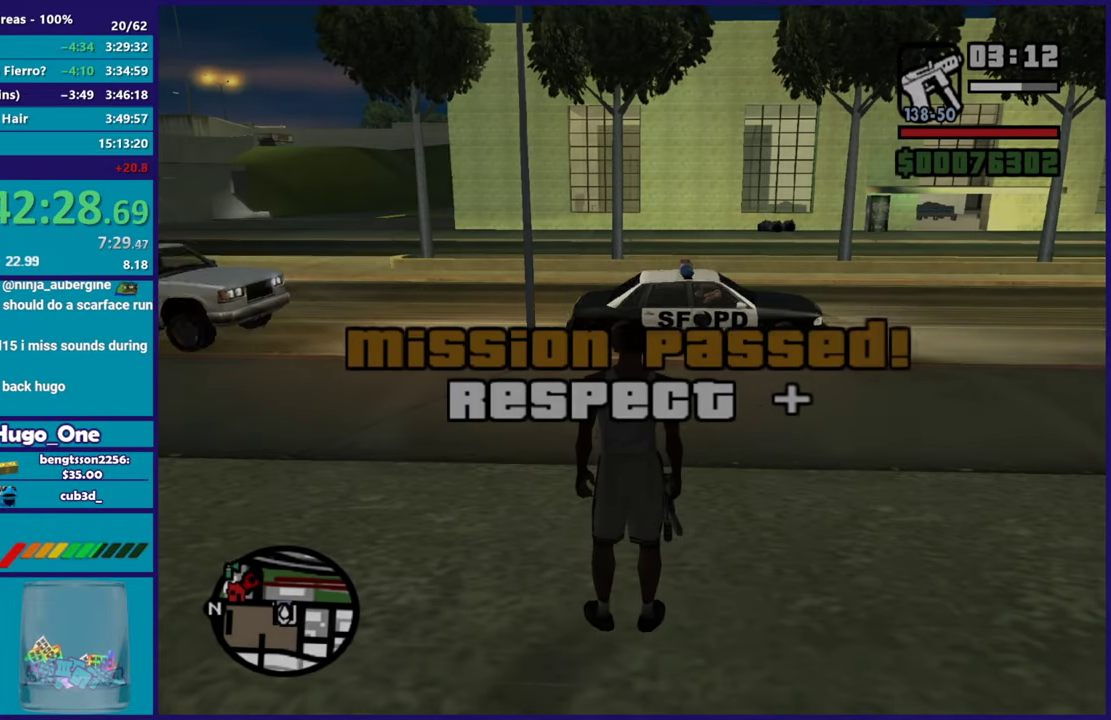
{"buttons": [], "left_stick": "center", "right_stick": "center", "events": []}
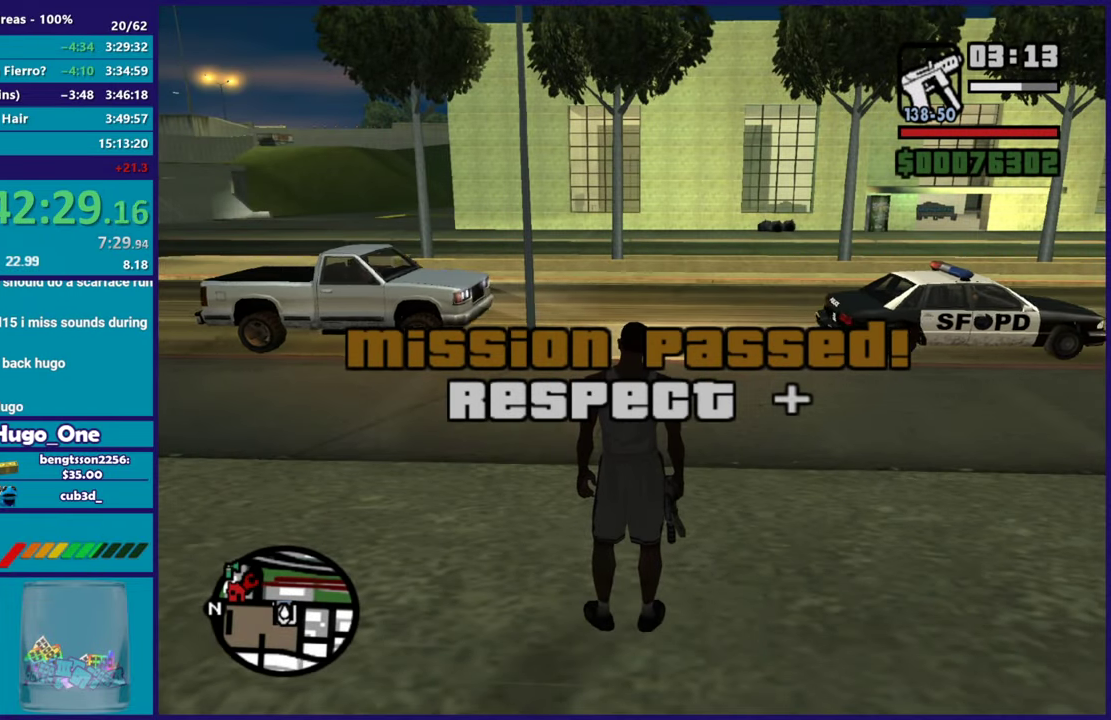
{"buttons": [], "left_stick": "center", "right_stick": "center", "events": []}
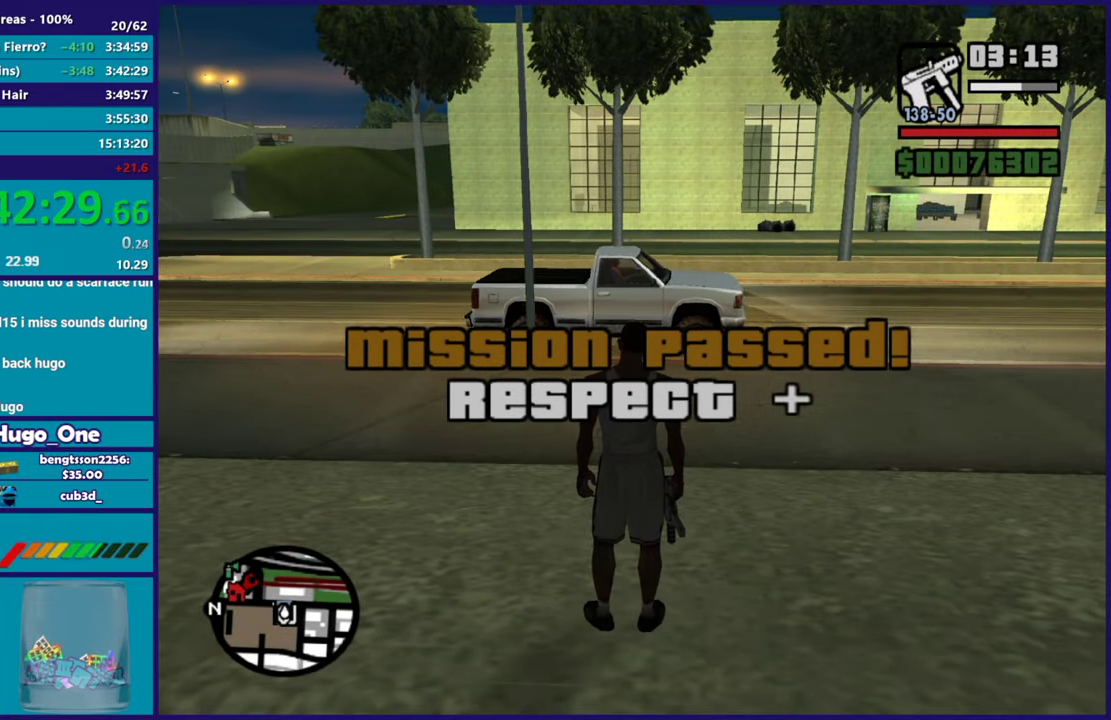
{"buttons": [], "left_stick": "center", "right_stick": "center", "events": []}
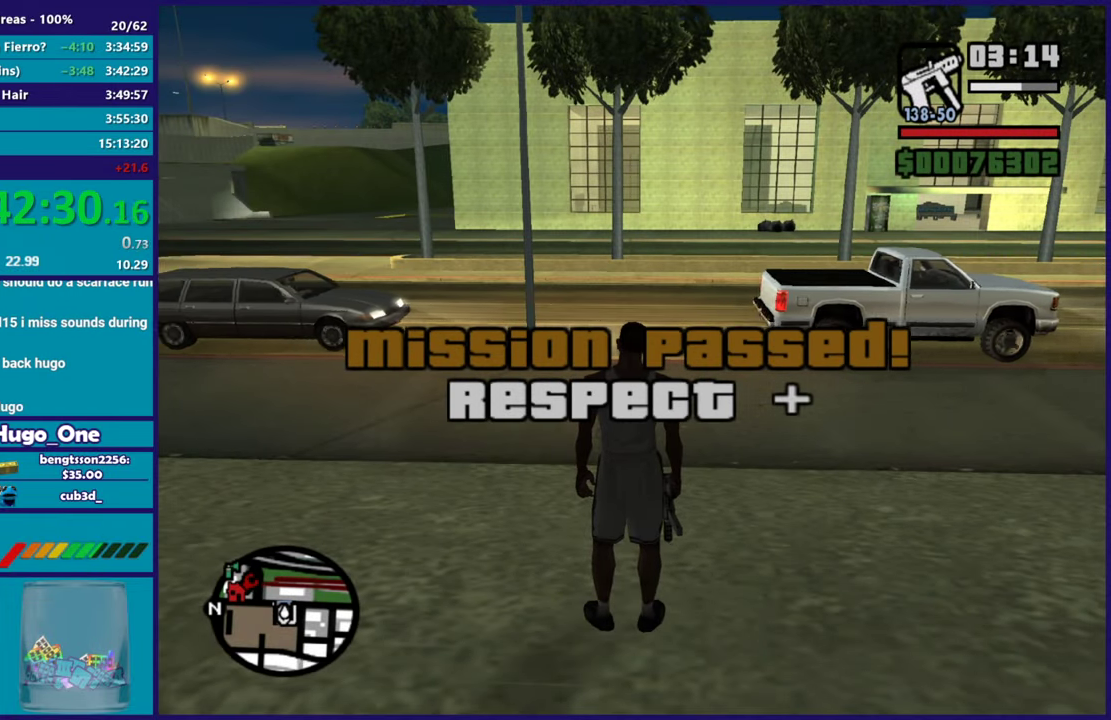
{"buttons": [], "left_stick": "down-right", "right_stick": "right", "events": [[50, "left_stick", "right"], [283, "right_stick", "right"], [467, "left_stick", "down-right"]]}
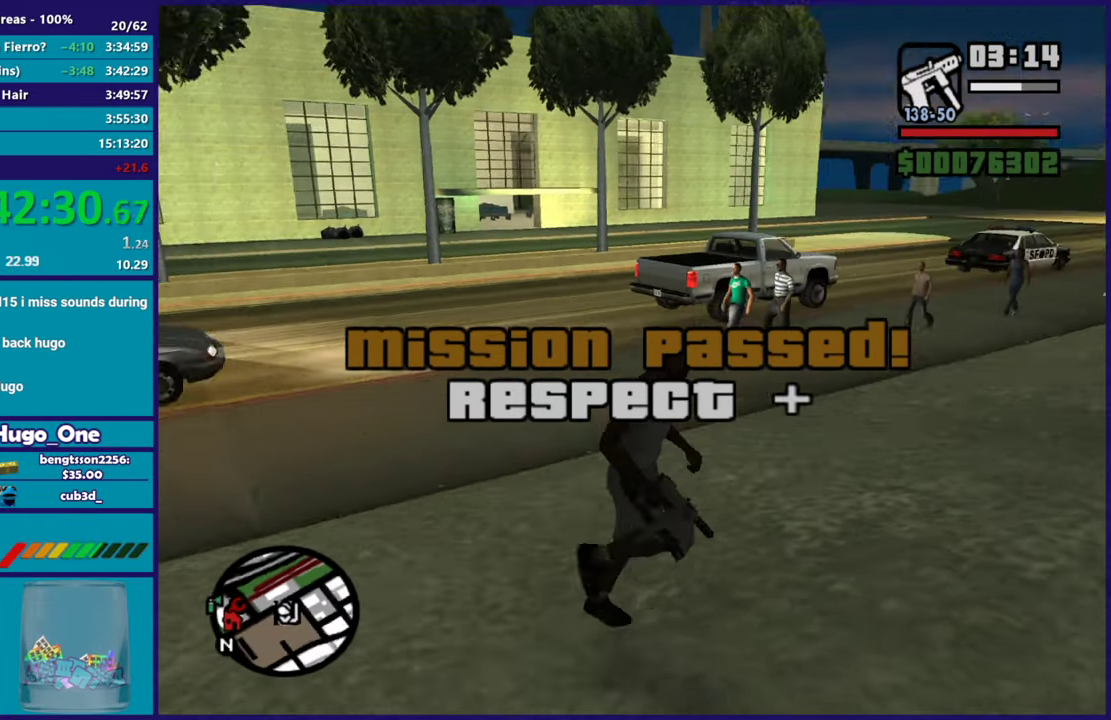
{"buttons": [], "left_stick": "right", "right_stick": "down-right", "events": [[334, "left_stick", "center"], [434, "right_stick", "down-right"], [467, "left_stick", "right"]]}
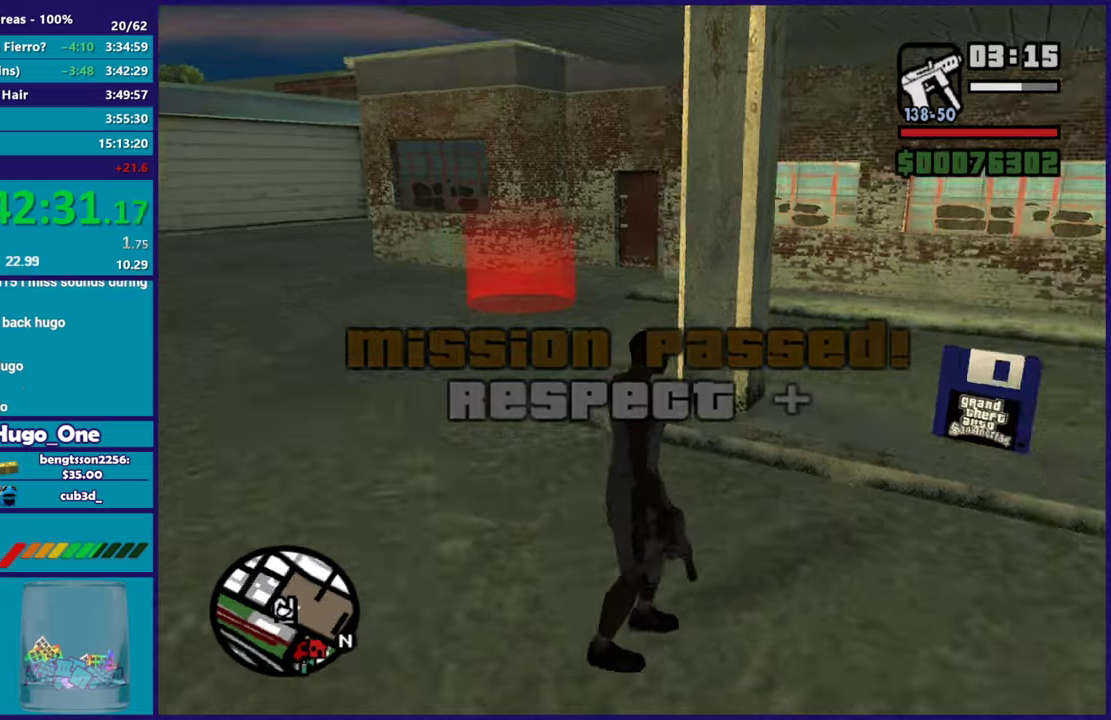
{"buttons": [], "left_stick": "up-right", "right_stick": "center", "events": [[83, "left_stick", "up-right"], [233, "right_stick", "center"], [300, "left_stick", "up"], [500, "left_stick", "up-right"]]}
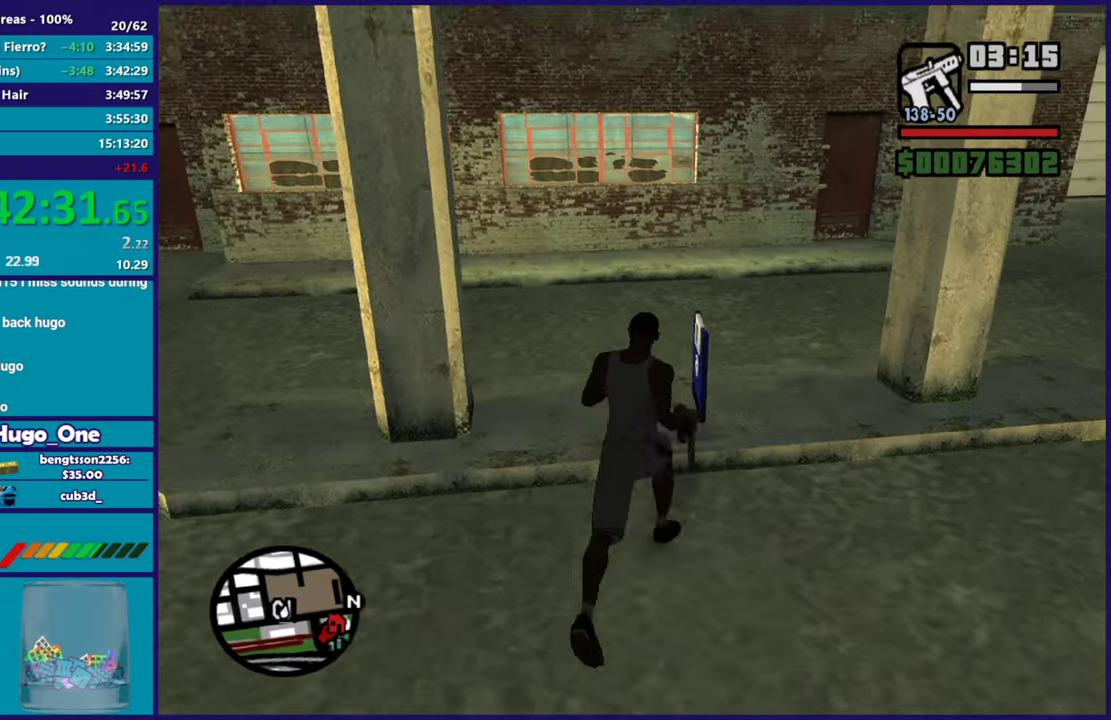
{"buttons": [], "left_stick": "center", "right_stick": "center", "events": [[100, "left_stick", "up"], [234, "left_stick", "center"]]}
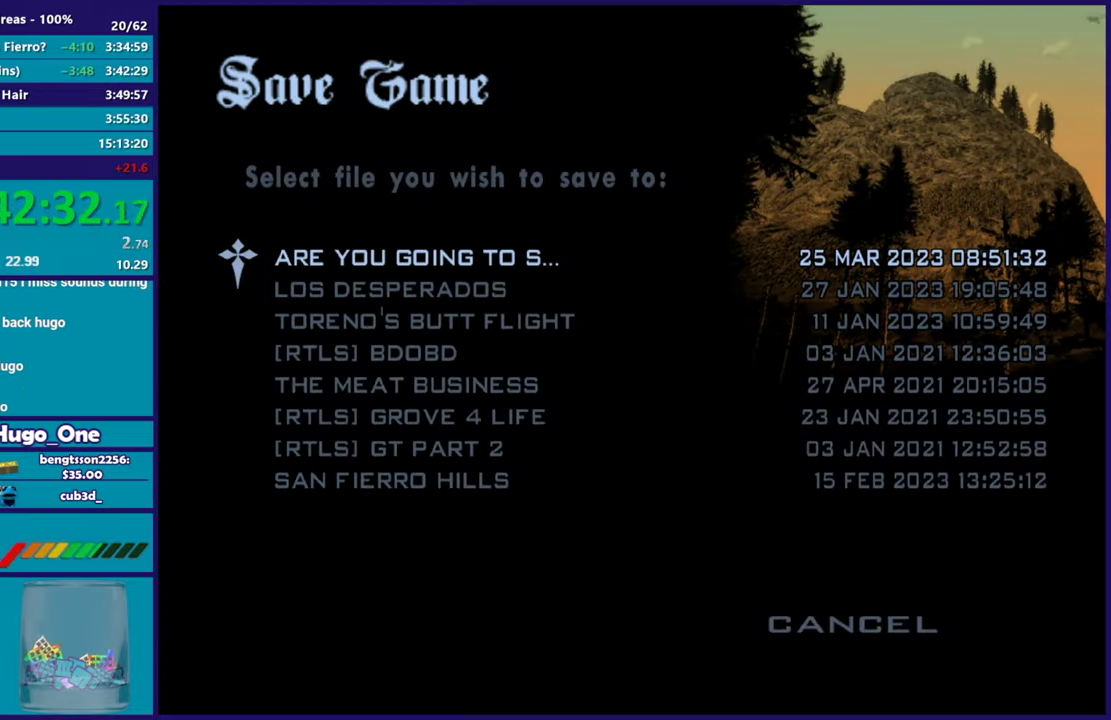
{"buttons": ["B"], "left_stick": "center", "right_stick": "center", "events": [[233, "B", "down"], [367, "B", "up"], [383, "DPAD_UP", "down"], [467, "B", "down"], [467, "DPAD_UP", "up"]]}